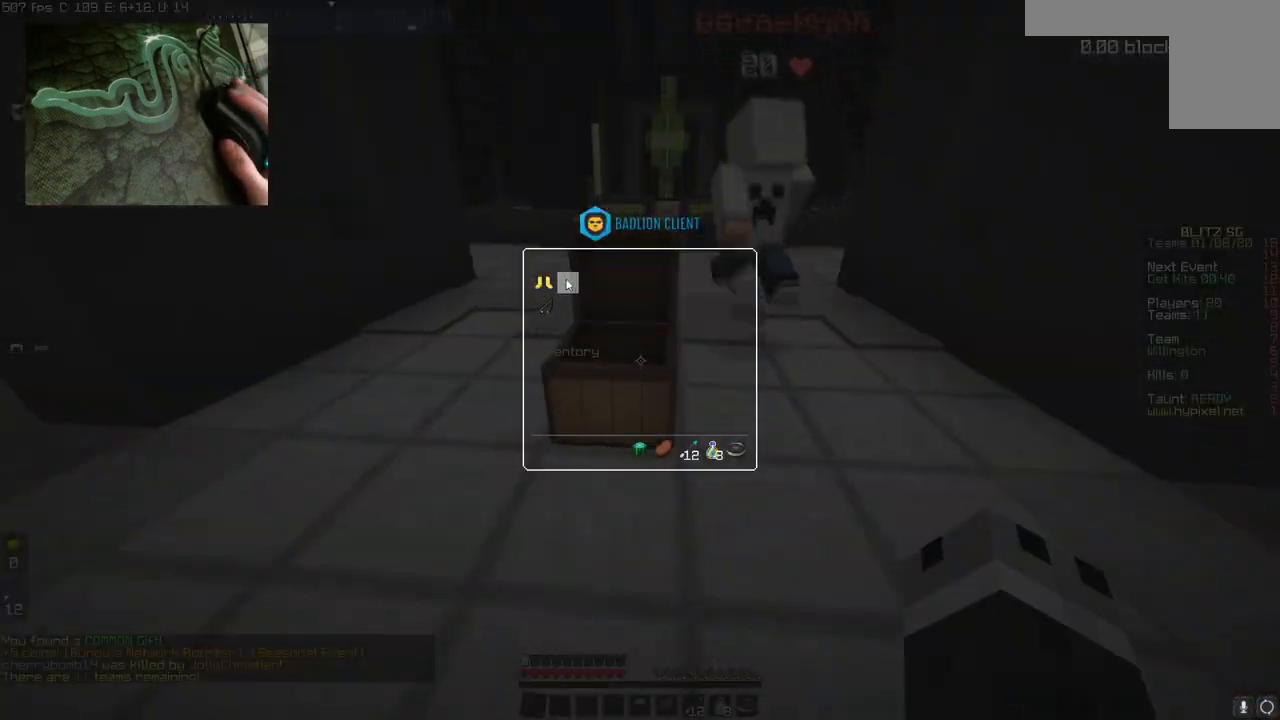
Gameplay with keyboard and mouse; each line is a JSON object with the keys and mouse buttons held at the frame after it. "events" lists presses ("down") and releases ("up") of "a", "d", "s", "space", "w", "mouse_left" and "mouse_right" between this image and that frame as [ms after this image, input, new state], when the widget could be followed in between. "mouse_left", "mouse_right" = the "left", "right" buttons of the "mouse" list. No other keys are recorded. Fast repeated clicks can show as one long hold. Mouse movement is not recorded.
{"keys": ["w"], "mouse": [], "events": [[501, "w", "down"]]}
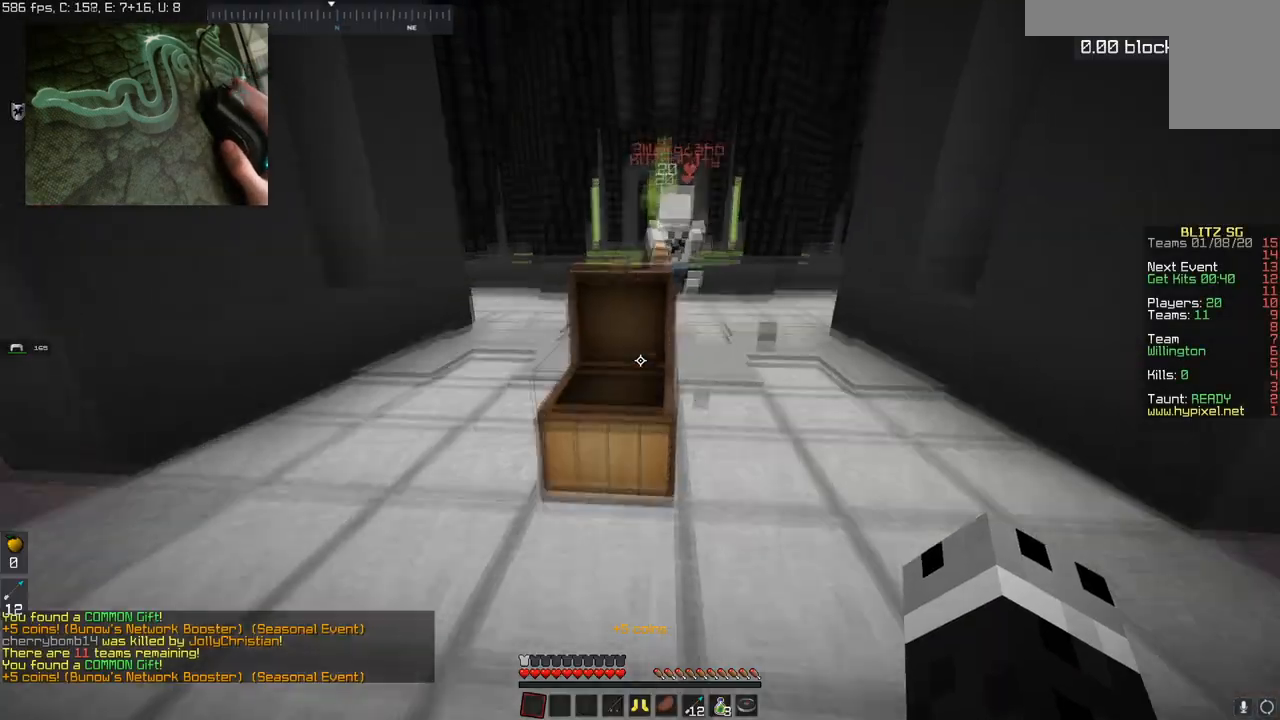
{"keys": ["space", "w"], "mouse": [], "events": [[100, "space", "down"]]}
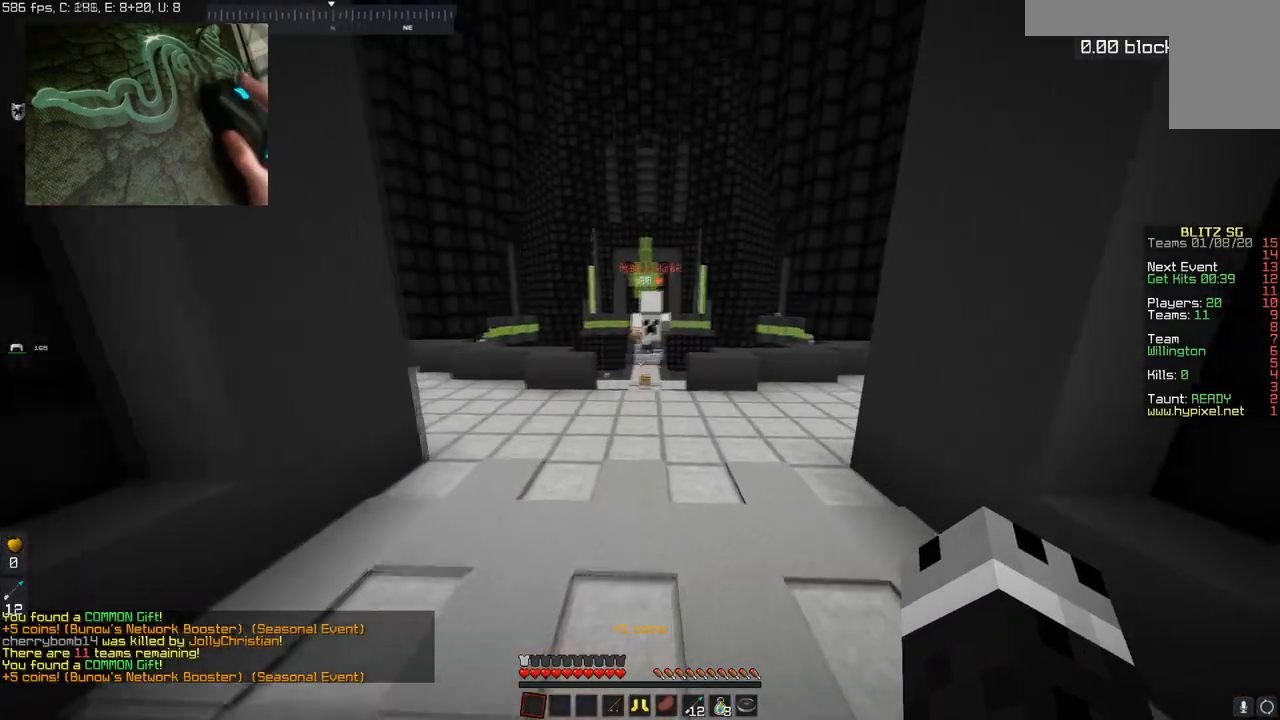
{"keys": ["space", "w"], "mouse": [], "events": []}
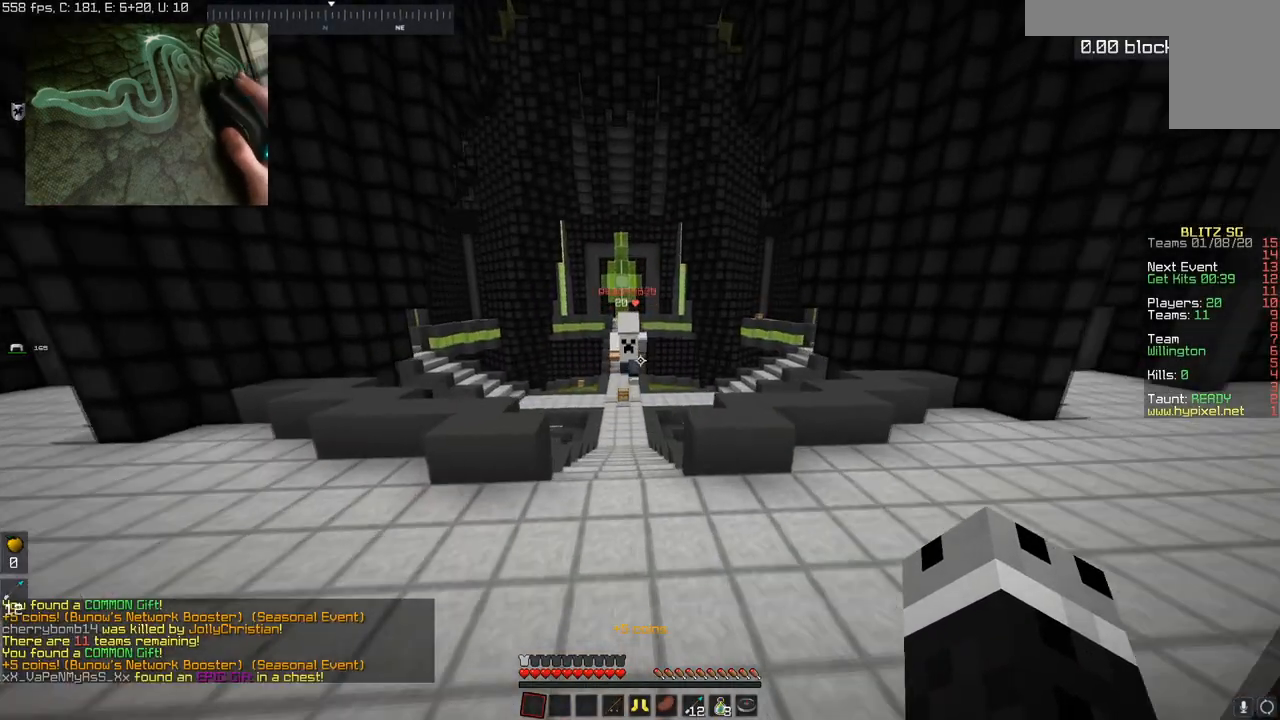
{"keys": ["space", "w"], "mouse": [], "events": []}
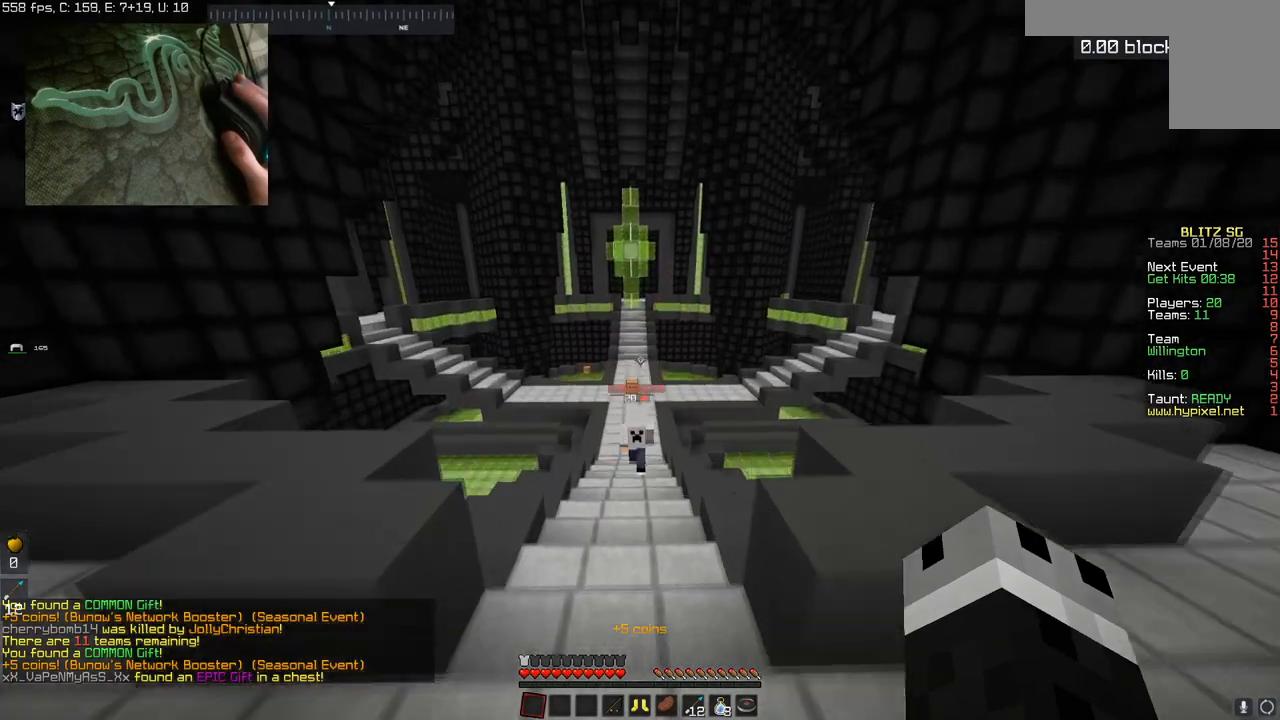
{"keys": ["space", "w"], "mouse": [], "events": []}
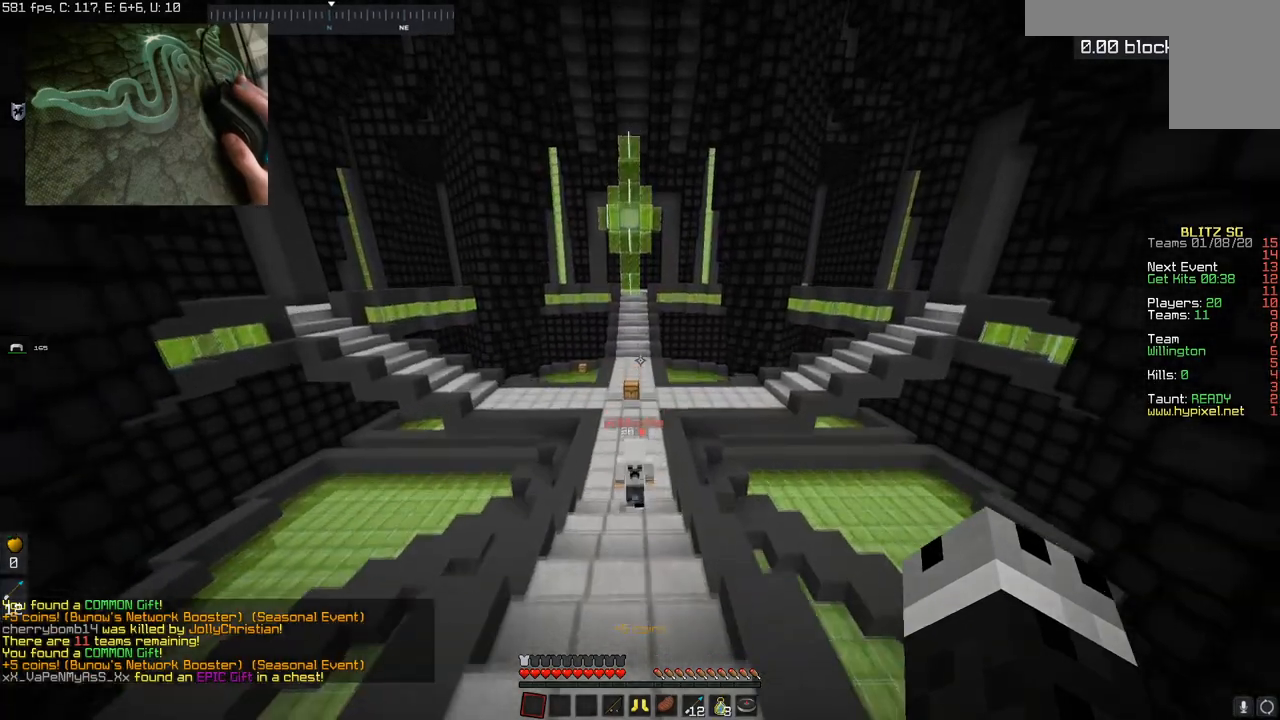
{"keys": ["space", "w"], "mouse": [], "events": []}
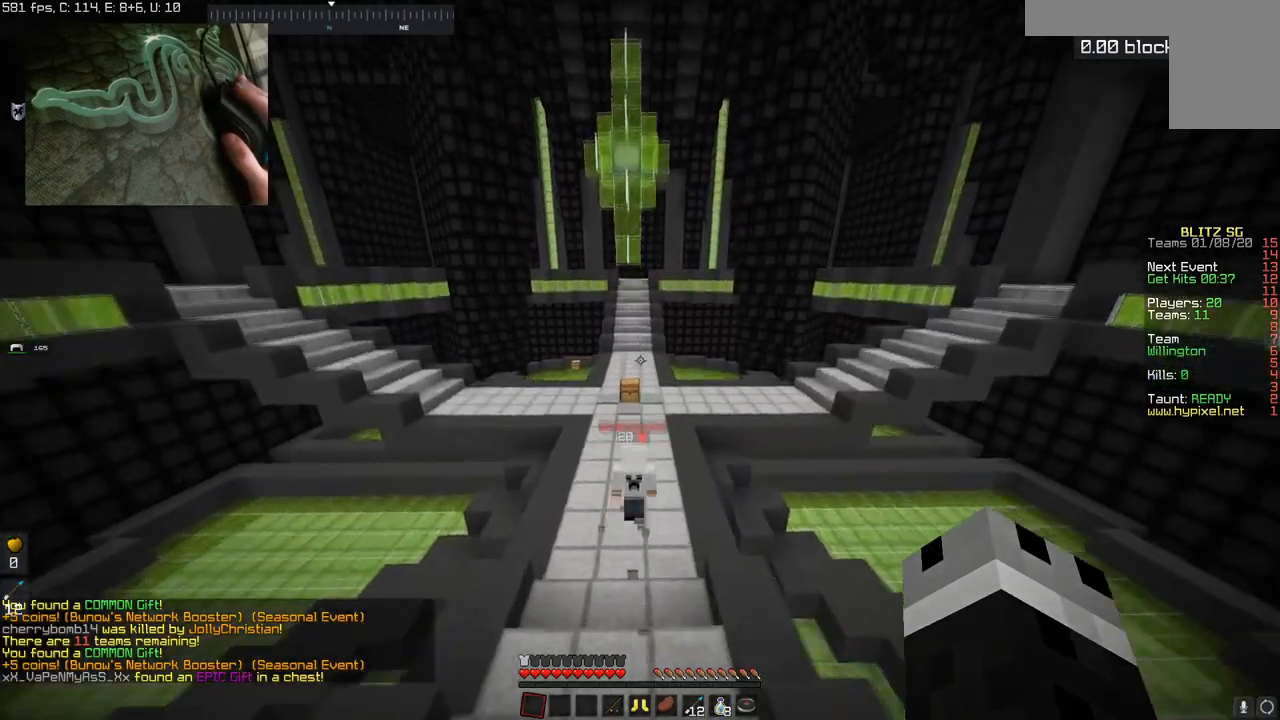
{"keys": ["space", "w"], "mouse": [], "events": []}
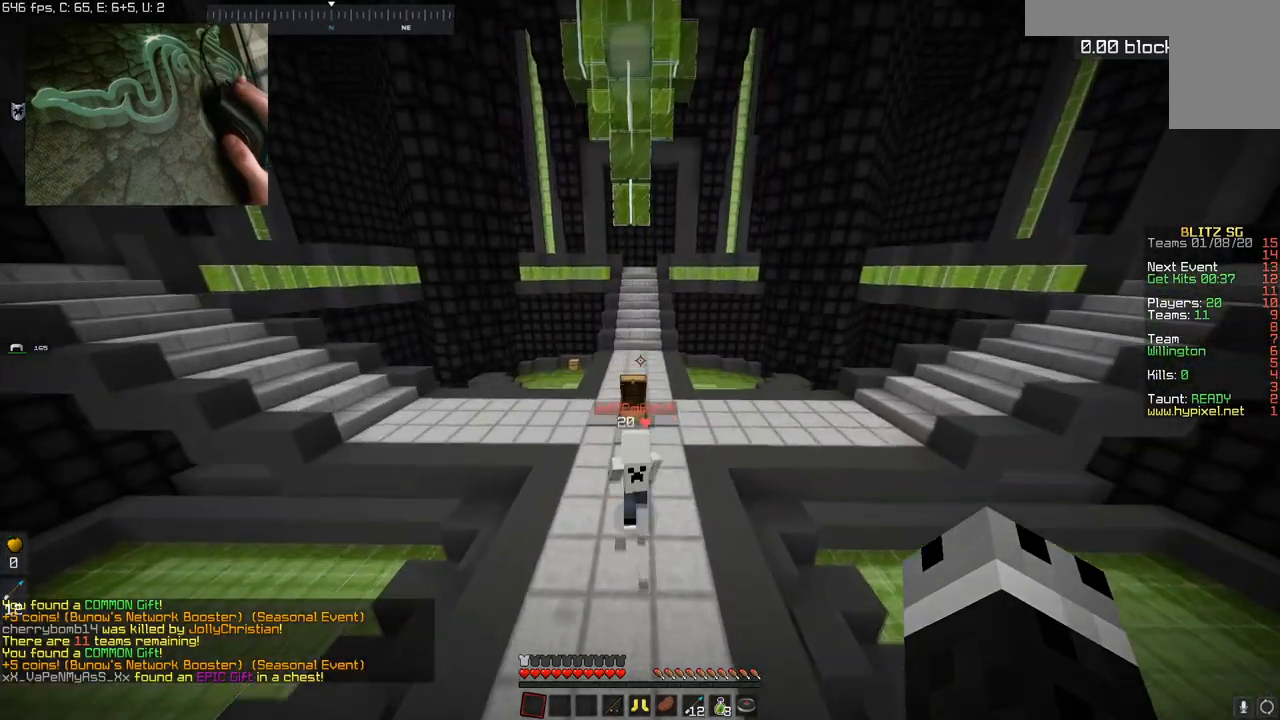
{"keys": ["space", "w"], "mouse": ["left"], "events": [[400, "mouse_left", "down"]]}
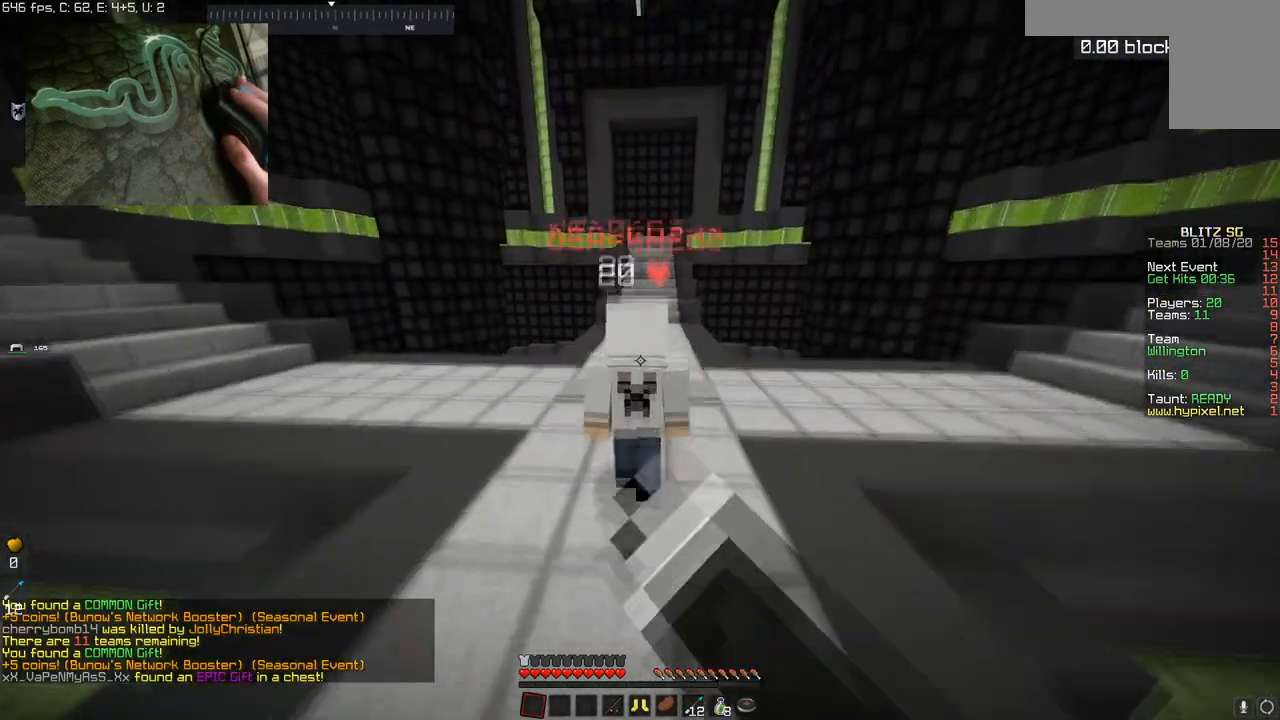
{"keys": ["s"], "mouse": [], "events": [[117, "mouse_left", "up"], [134, "a", "down"], [267, "w", "up"], [301, "space", "up"], [317, "a", "up"], [384, "s", "down"]]}
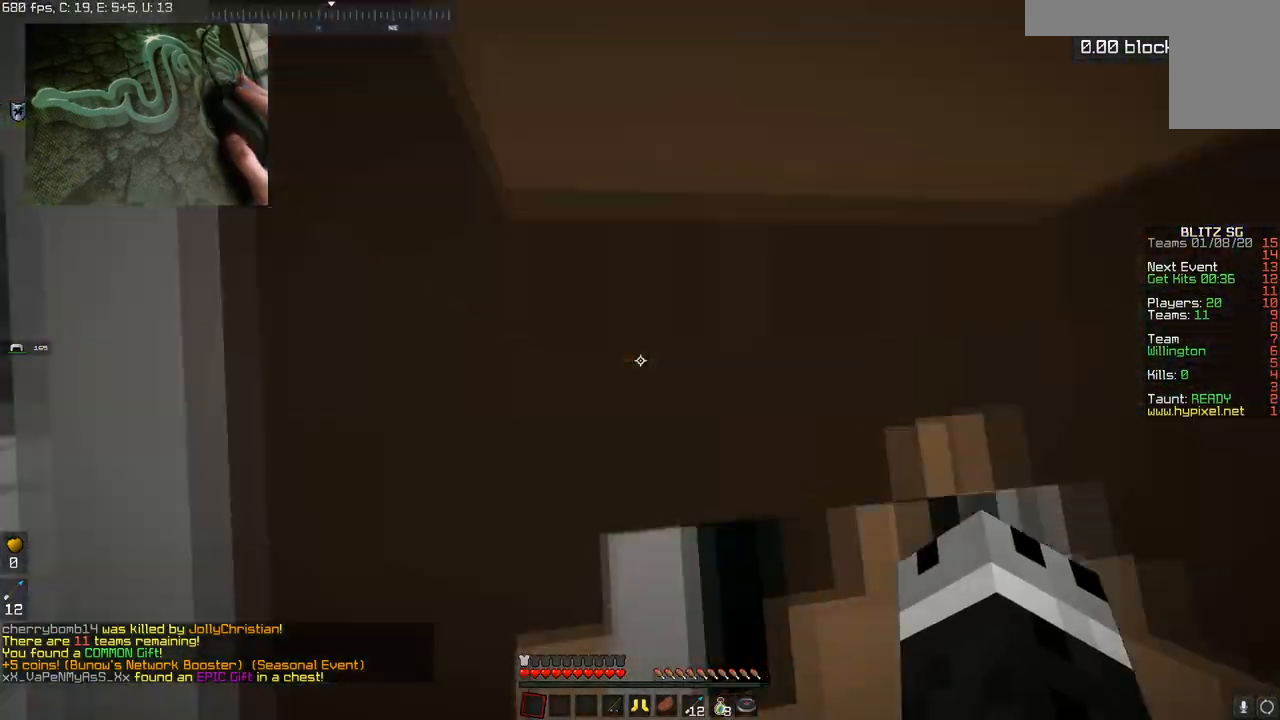
{"keys": [], "mouse": [], "events": [[217, "s", "up"]]}
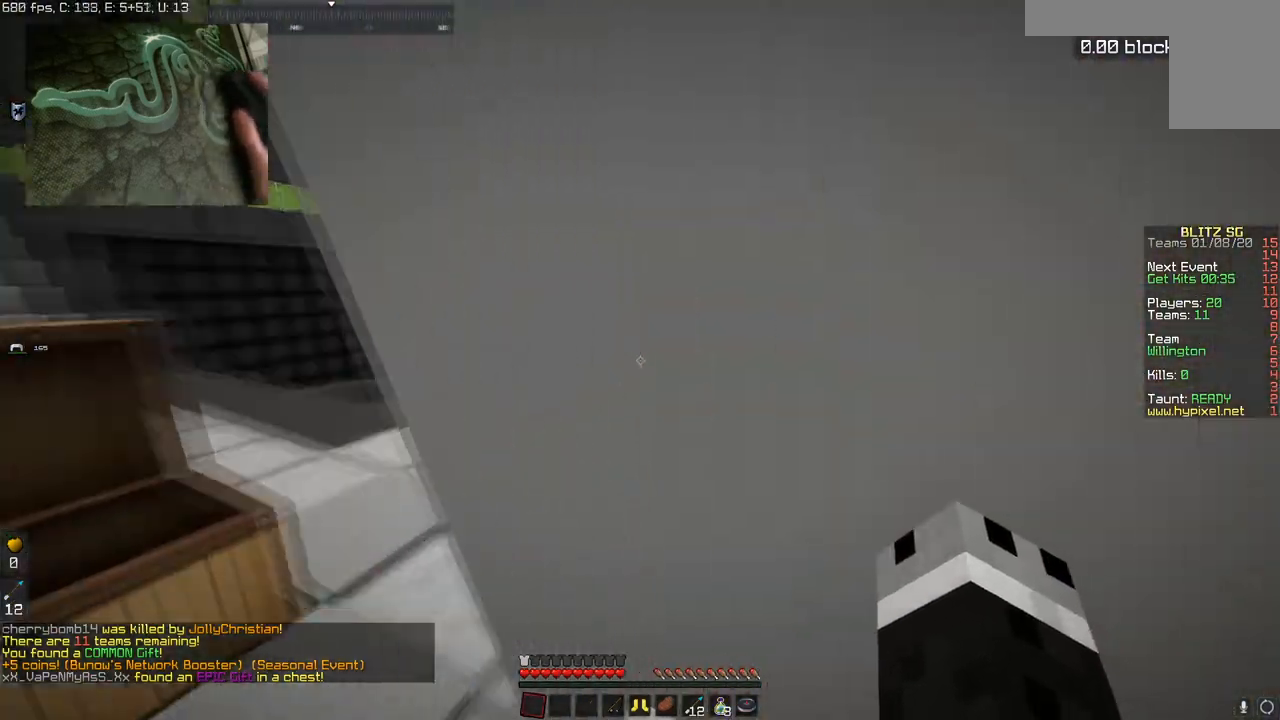
{"keys": [], "mouse": [], "events": [[34, "mouse_left", "down"], [217, "mouse_left", "up"]]}
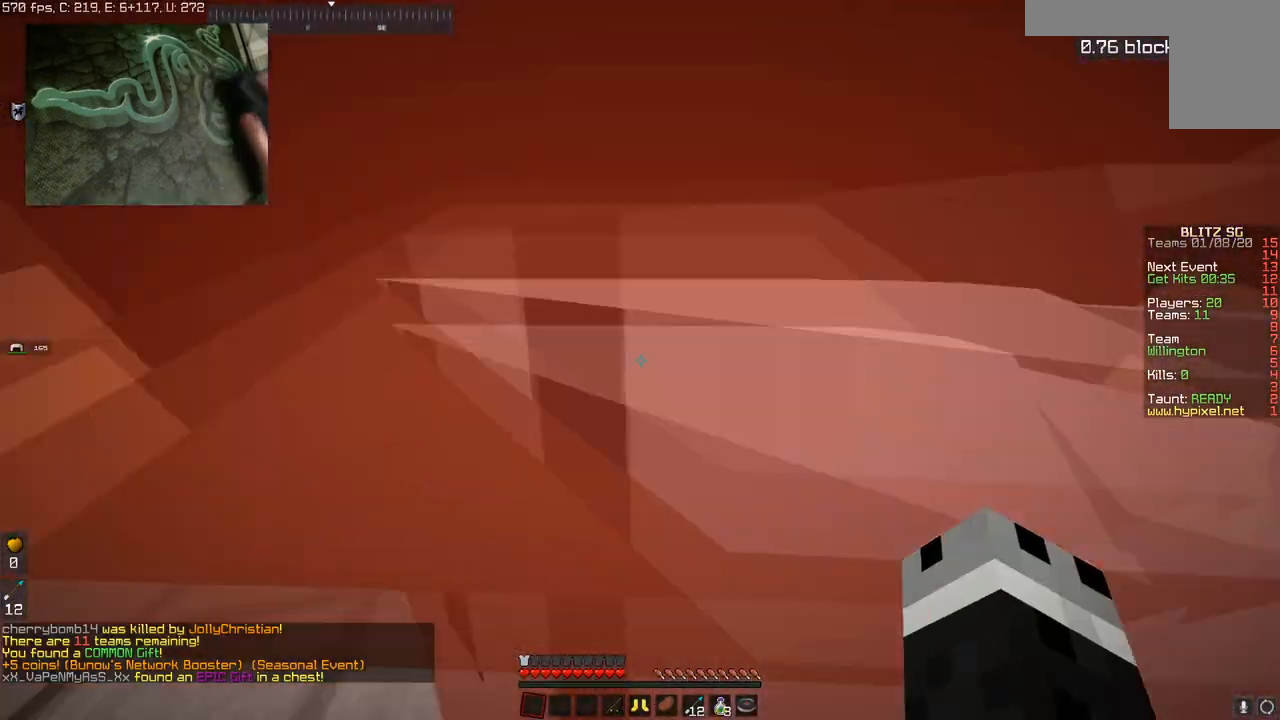
{"keys": [], "mouse": ["left"], "events": [[283, "mouse_left", "down"]]}
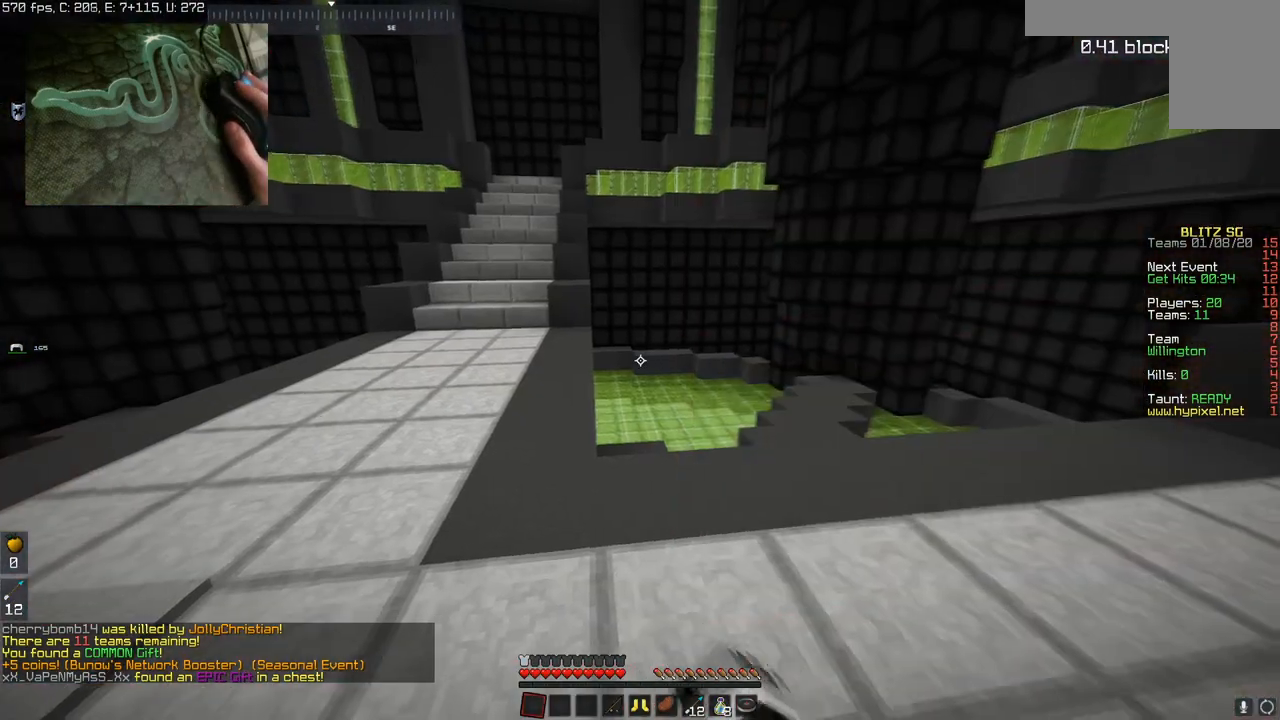
{"keys": [], "mouse": [], "events": [[17, "mouse_left", "up"]]}
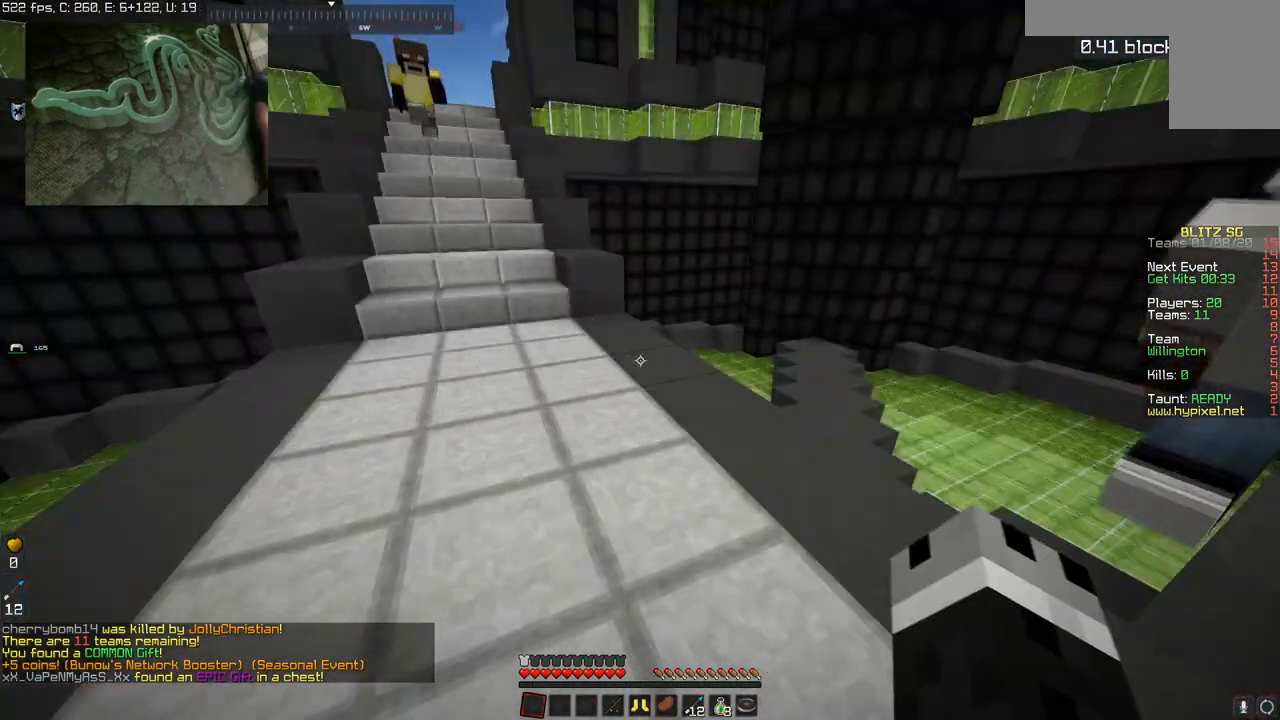
{"keys": [], "mouse": [], "events": []}
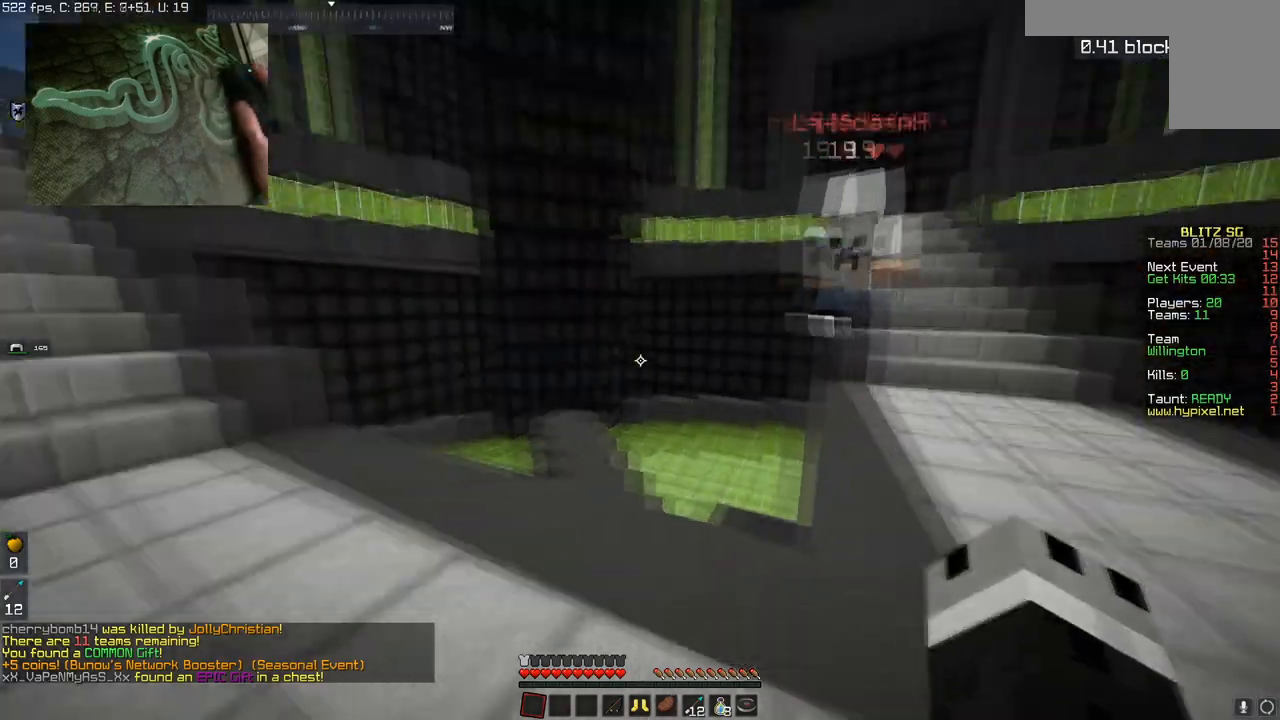
{"keys": ["w"], "mouse": [], "events": [[300, "w", "down"]]}
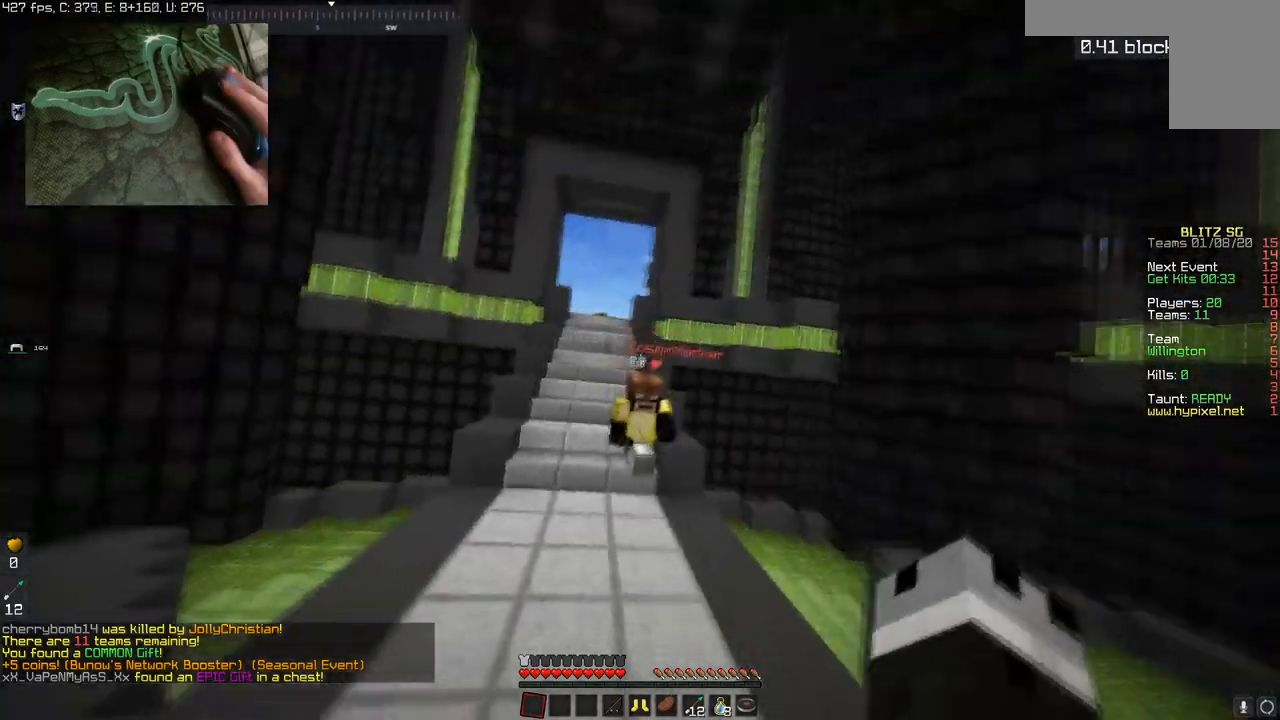
{"keys": ["d", "w"], "mouse": [], "events": [[351, "d", "down"]]}
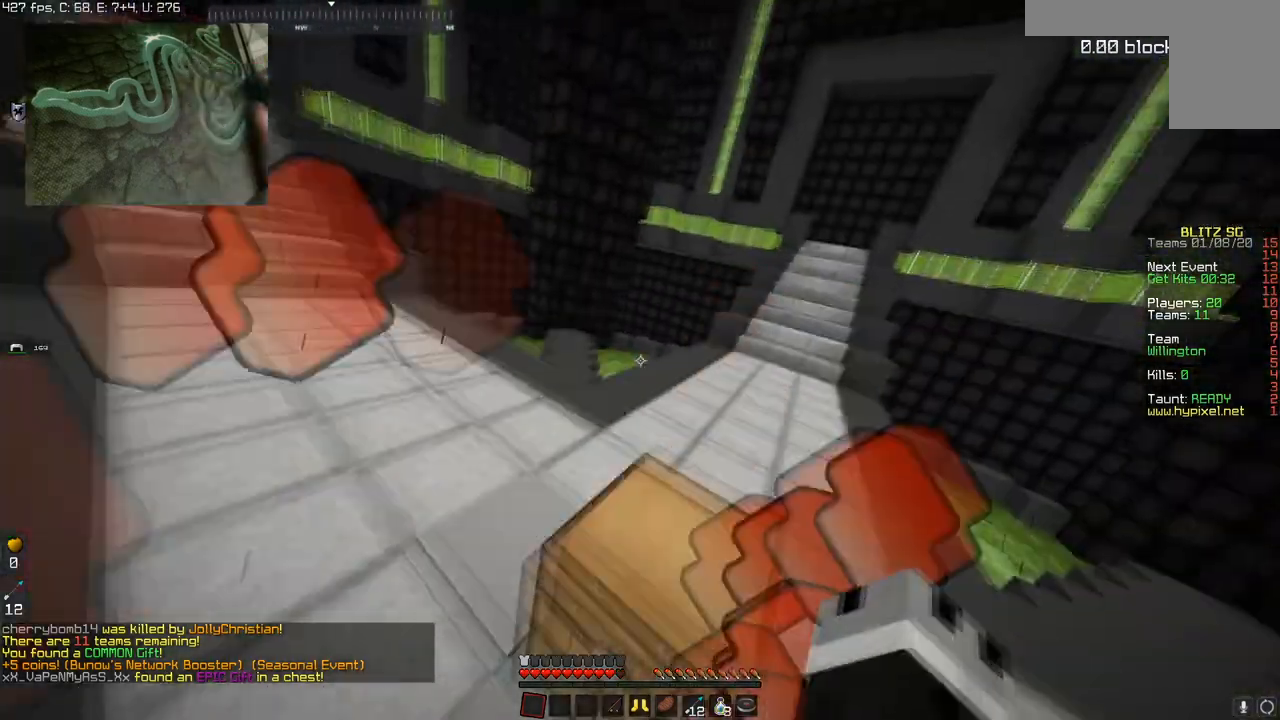
{"keys": ["d", "space", "w"], "mouse": [], "events": [[50, "space", "down"]]}
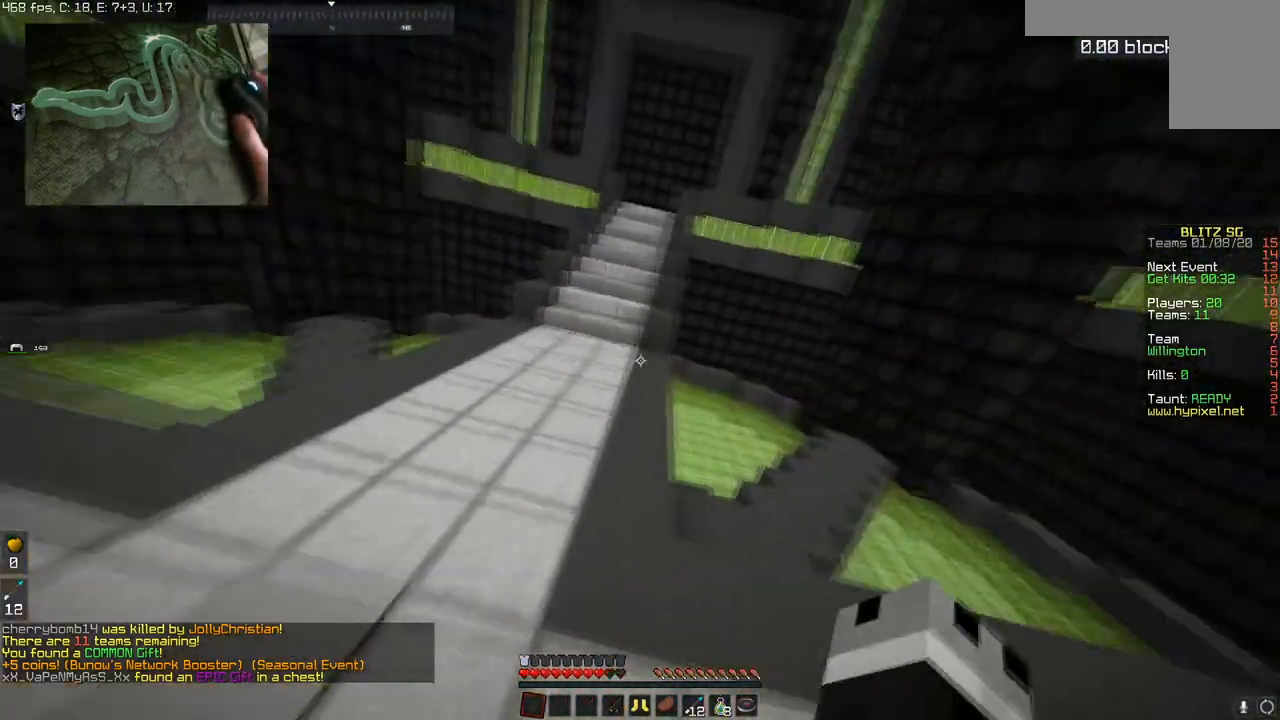
{"keys": ["d", "w"], "mouse": [], "events": [[17, "d", "up"], [200, "d", "down"], [267, "space", "up"]]}
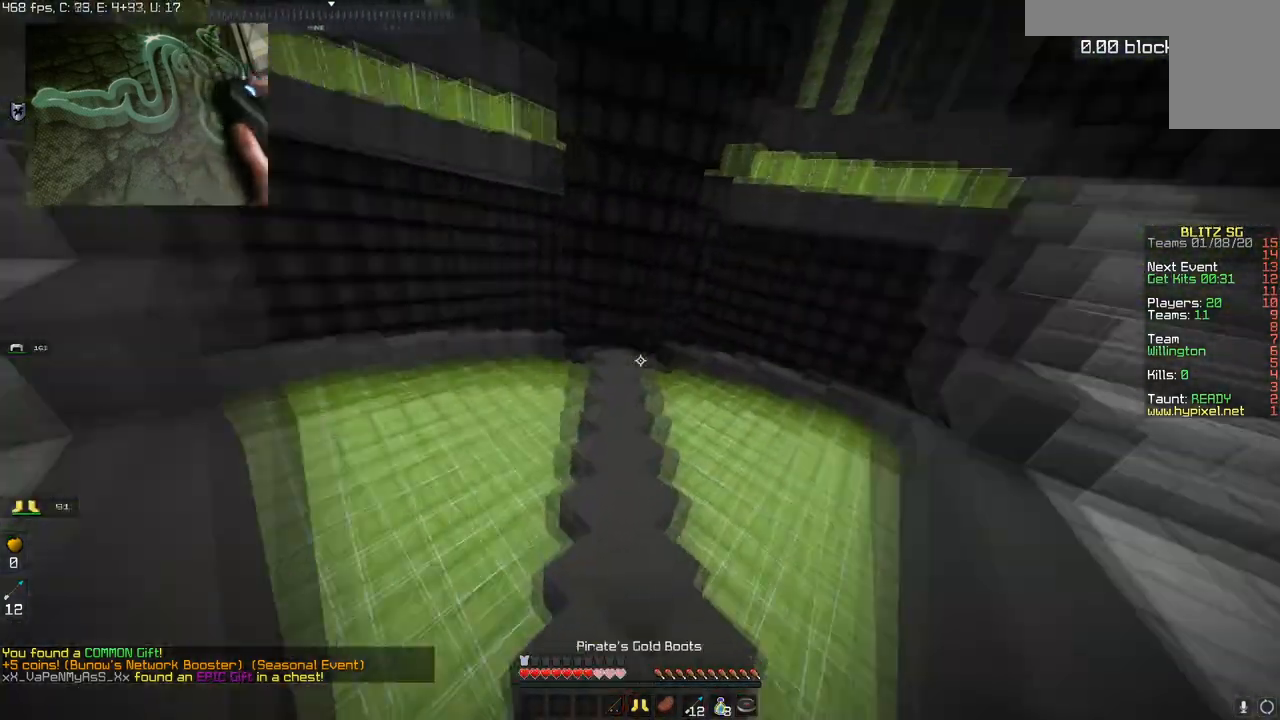
{"keys": ["d", "w"], "mouse": [], "events": []}
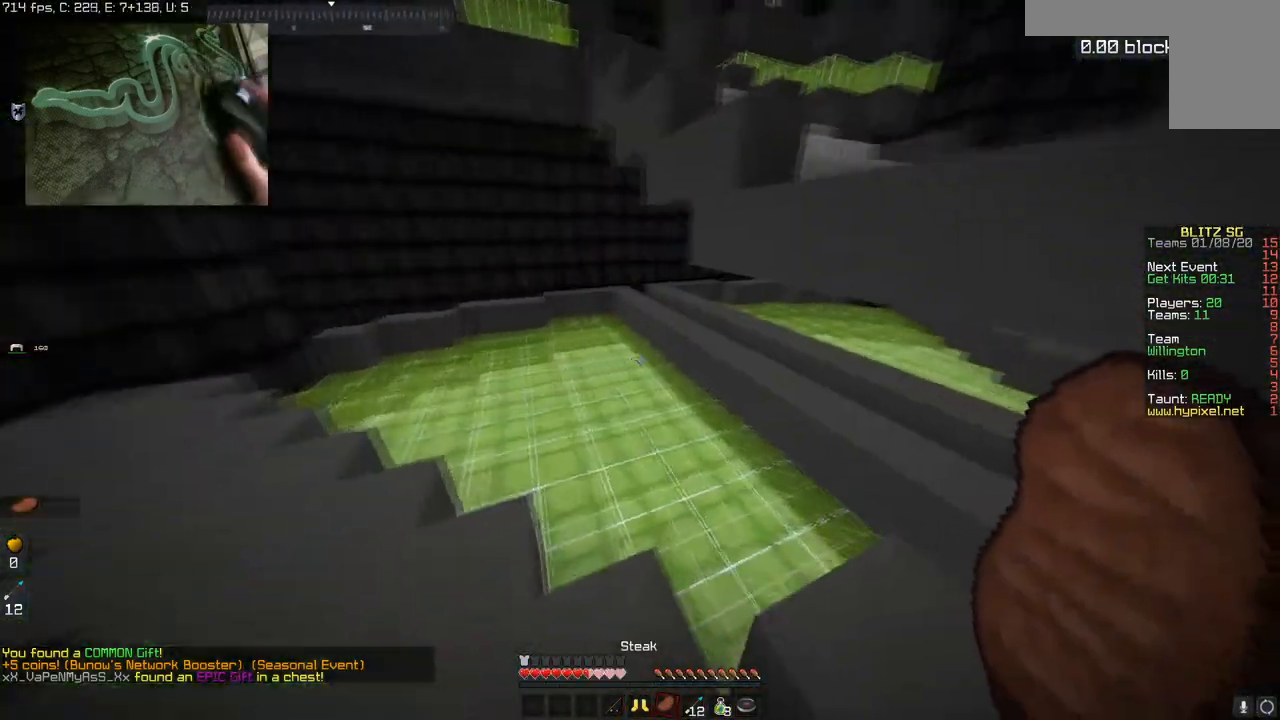
{"keys": ["a", "w"], "mouse": [], "events": [[67, "d", "up"], [100, "a", "down"], [250, "mouse_right", "down"], [334, "a", "up"], [401, "a", "down"], [417, "mouse_right", "up"]]}
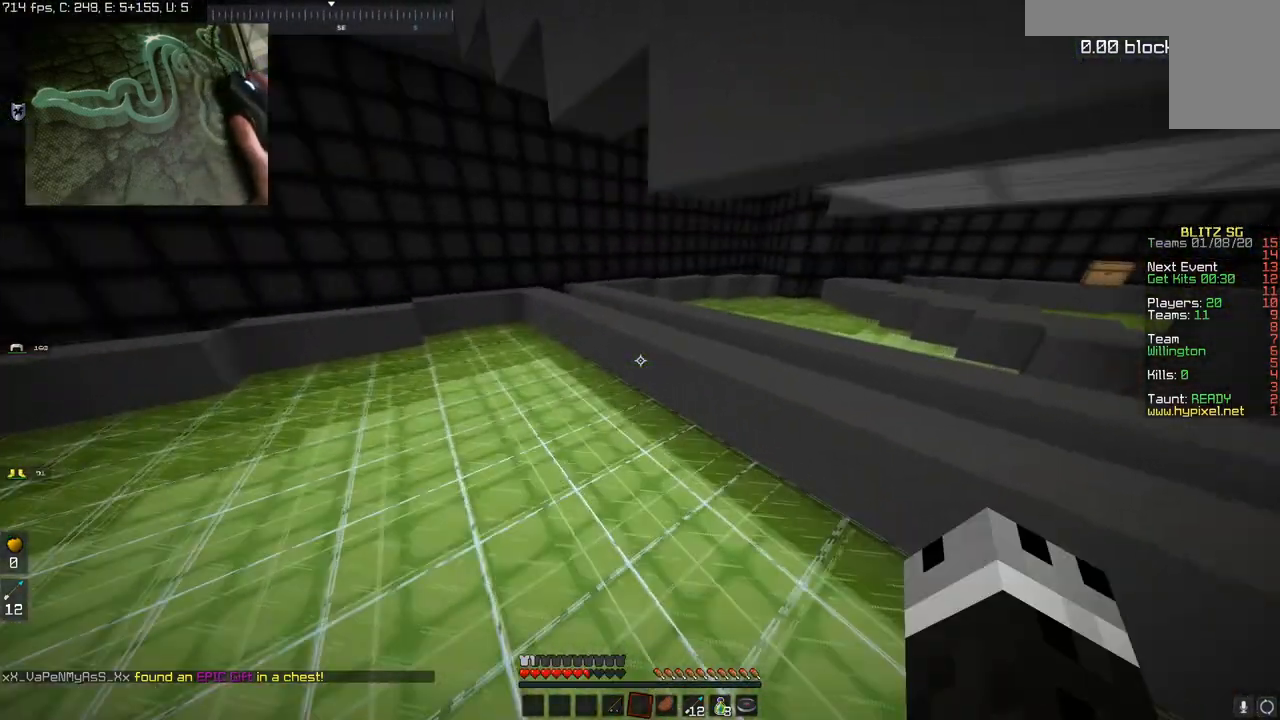
{"keys": ["a", "w"], "mouse": [], "events": [[100, "space", "down"], [217, "a", "up"], [317, "space", "up"], [450, "a", "down"]]}
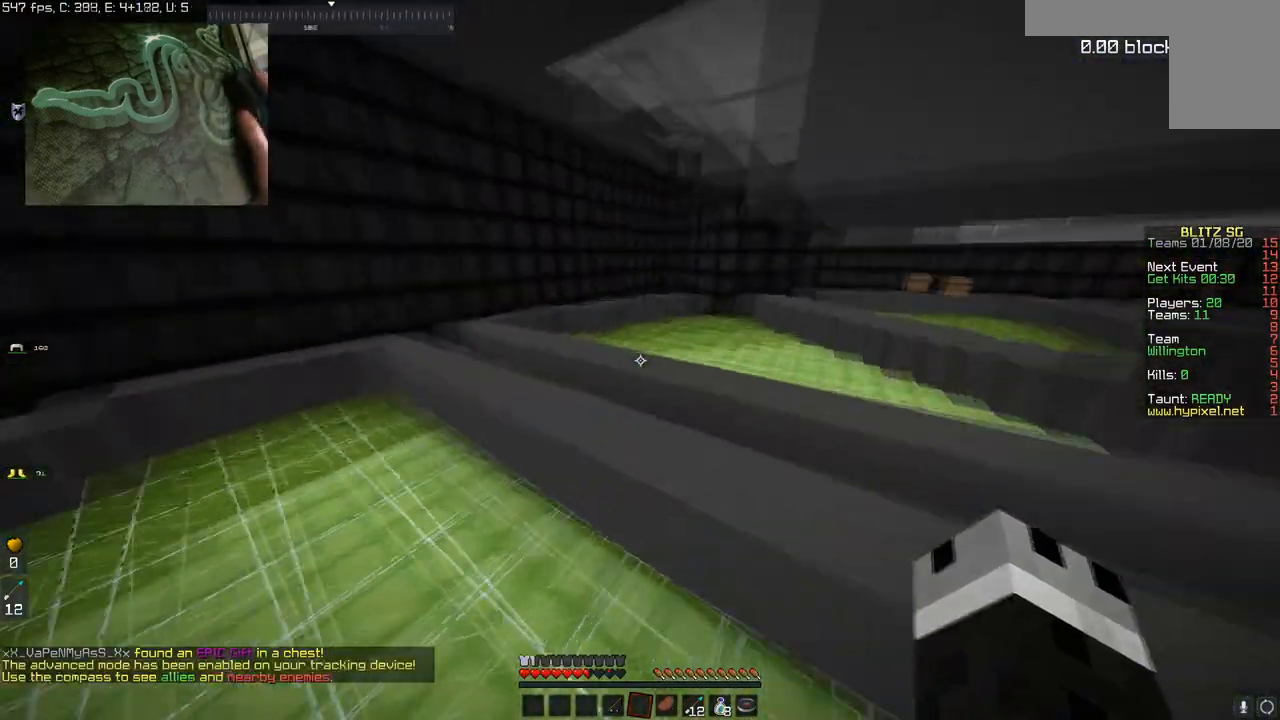
{"keys": ["space", "w"], "mouse": [], "events": [[200, "space", "down"], [484, "a", "up"]]}
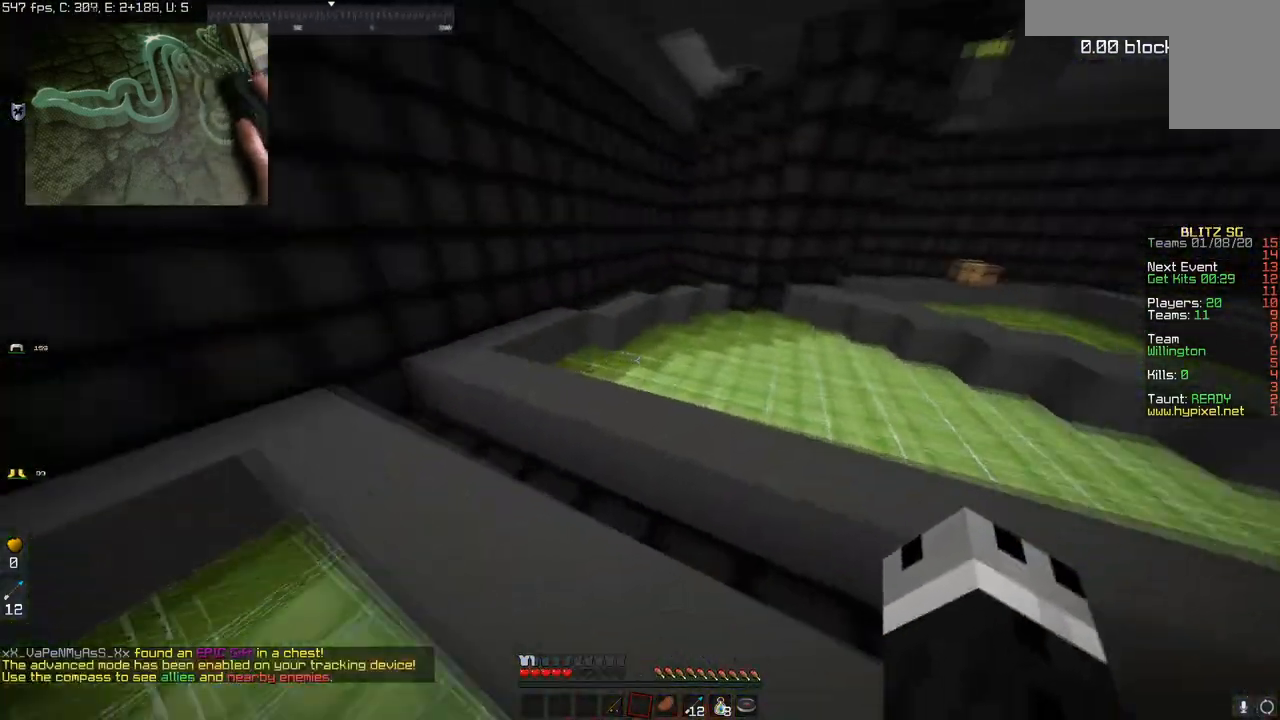
{"keys": ["d", "space", "w"], "mouse": [], "events": [[16, "space", "up"], [200, "space", "down"], [450, "d", "down"]]}
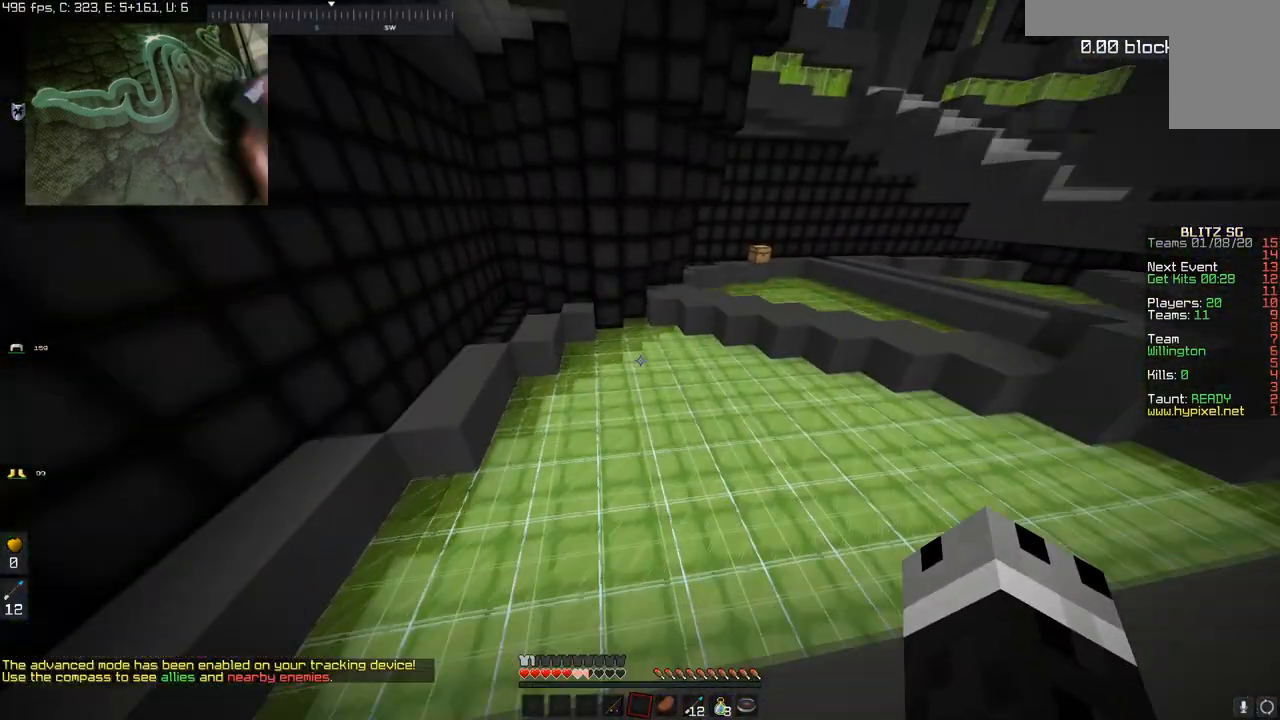
{"keys": ["space", "w"], "mouse": [], "events": [[17, "space", "up"], [167, "d", "up"], [351, "space", "down"]]}
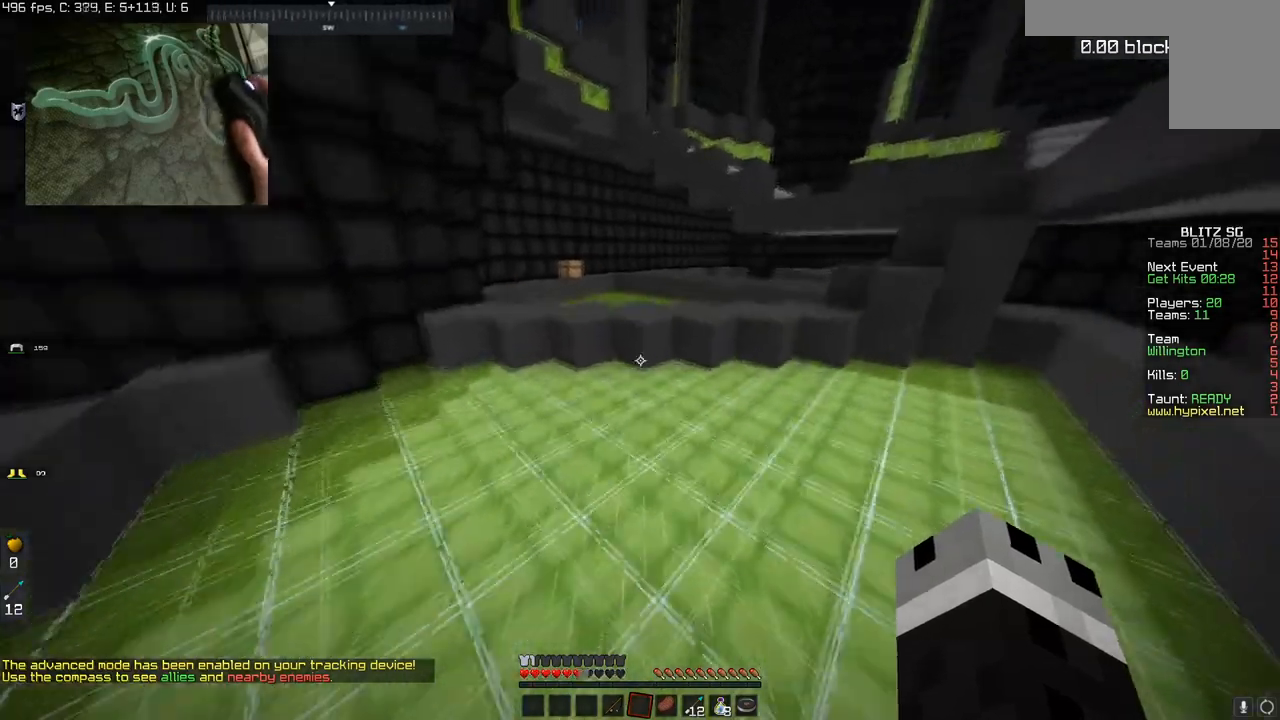
{"keys": ["space", "w"], "mouse": [], "events": [[167, "space", "up"], [500, "space", "down"]]}
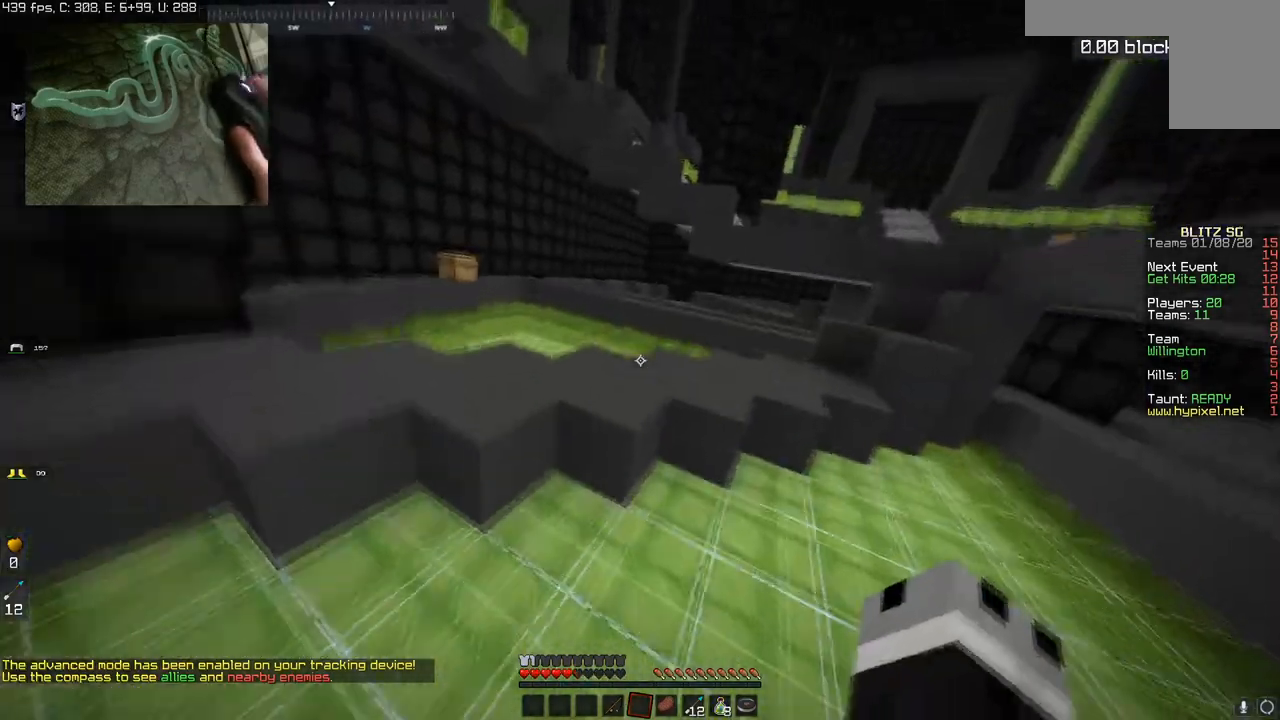
{"keys": ["d", "space", "w"], "mouse": [], "events": [[250, "d", "down"]]}
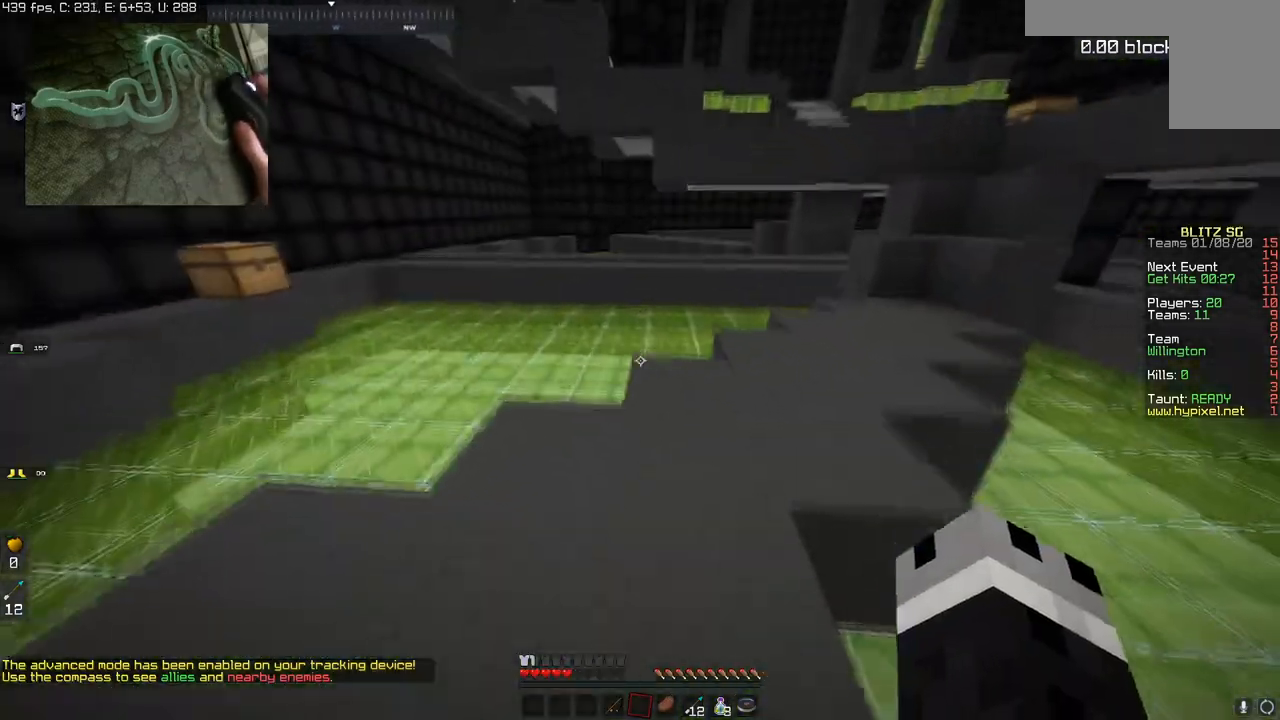
{"keys": ["space", "w"], "mouse": [], "events": [[66, "d", "up"], [217, "space", "up"], [450, "space", "down"]]}
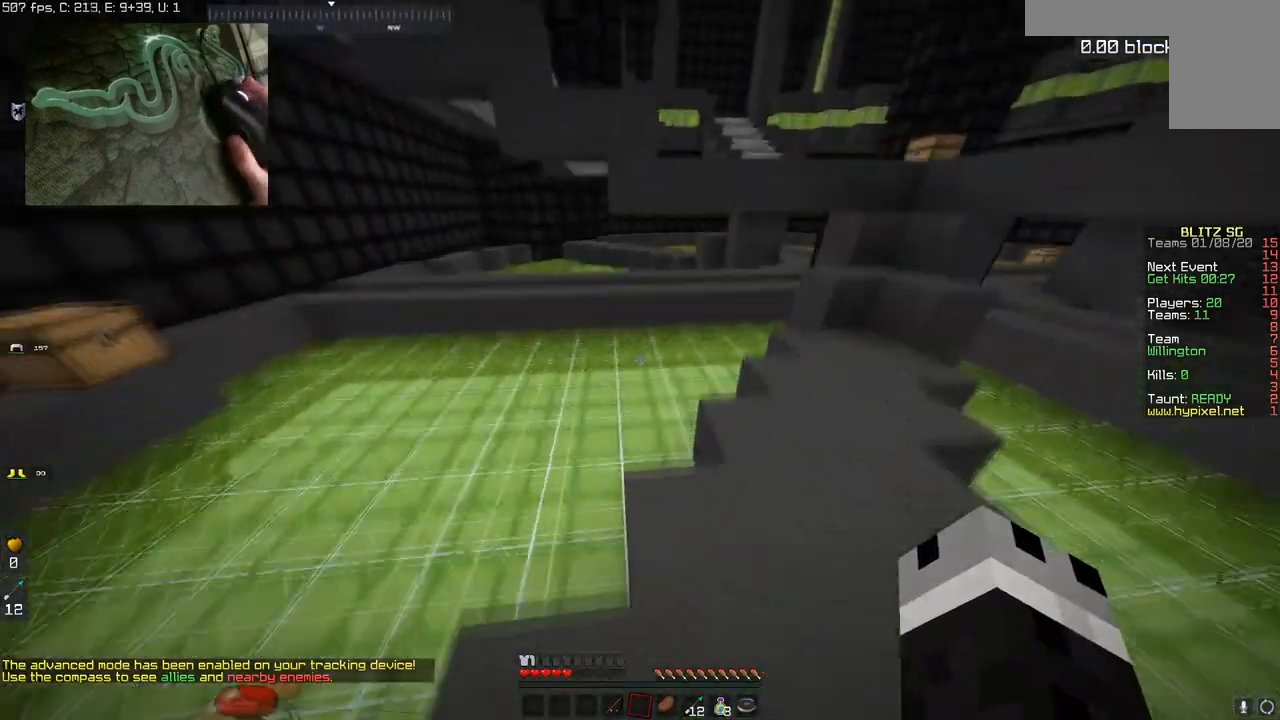
{"keys": ["w"], "mouse": [], "events": [[267, "space", "up"]]}